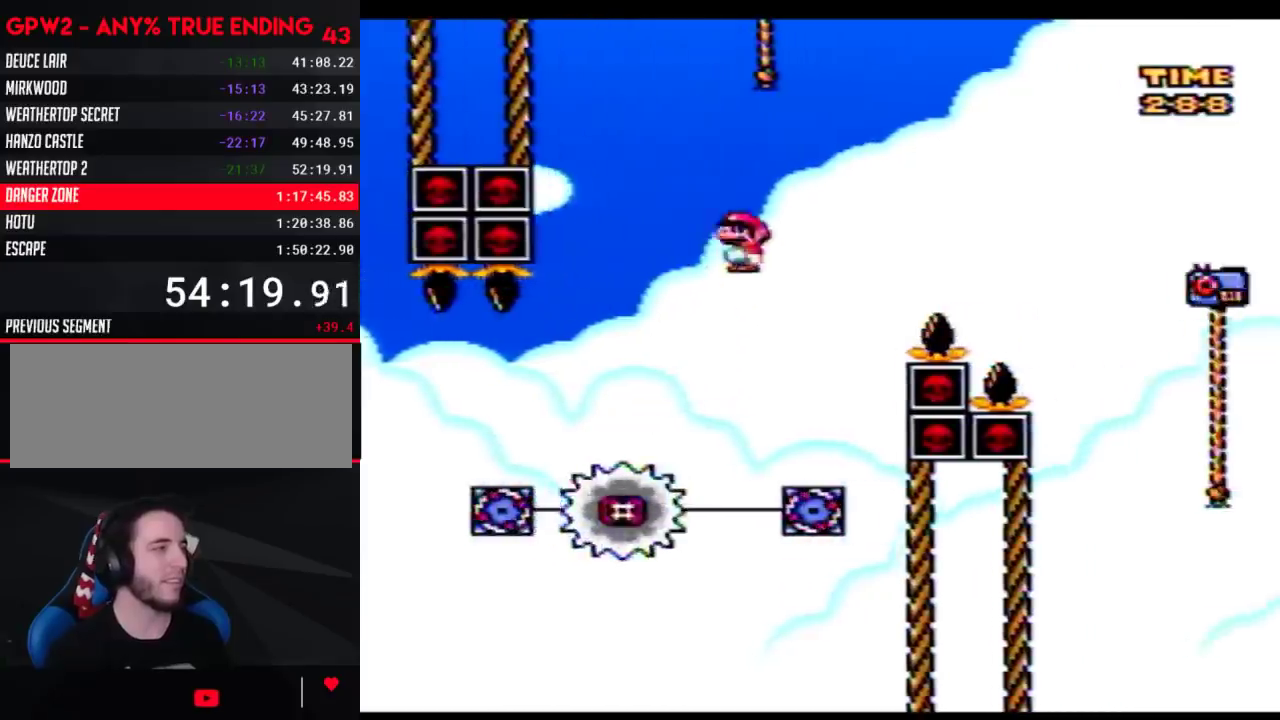
Gameplay with a controller (Nintendo layout); each line is a JSON object with the inputs held at the frame after it. "events" lists button and stick changes between this image and that frame as [ms after this image, input, new state], when the widget could be followed in between. Not read: B L3 R3.
{"buttons": ["Y"], "events": []}
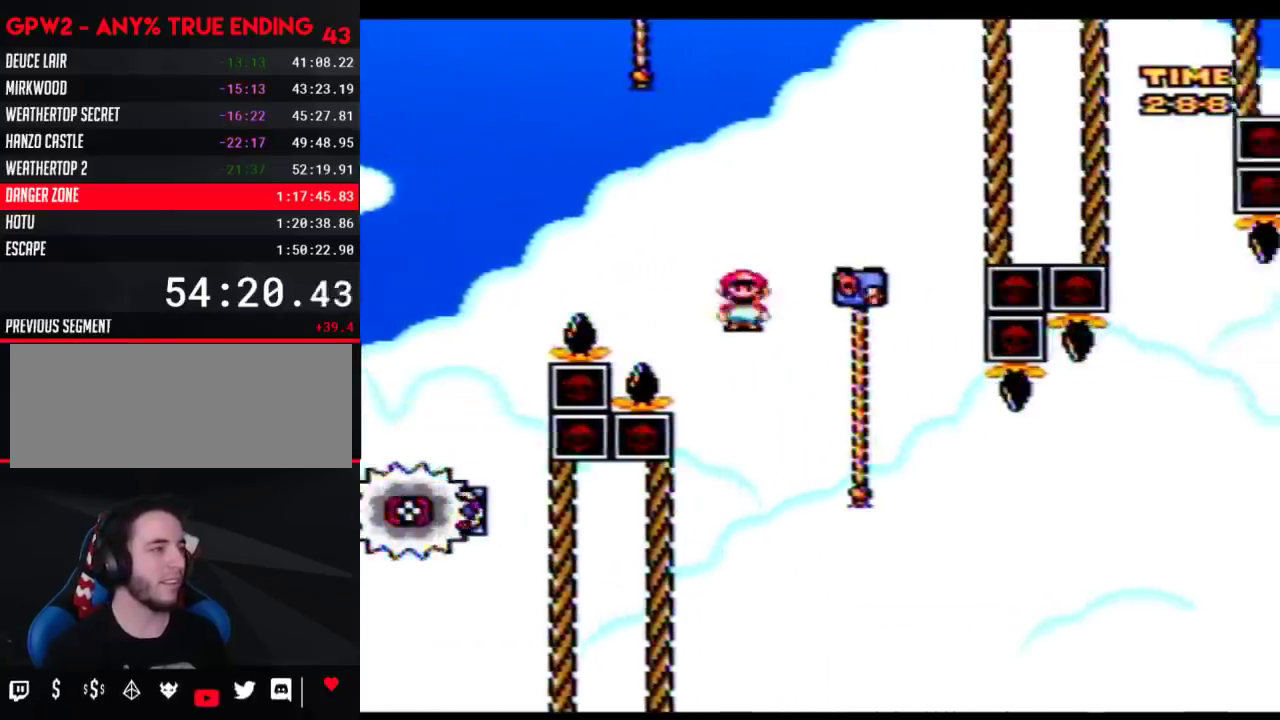
{"buttons": ["Y", "DPAD_UP", "DPAD_RIGHT"], "events": [[67, "DPAD_RIGHT", "down"], [67, "DPAD_UP", "down"]]}
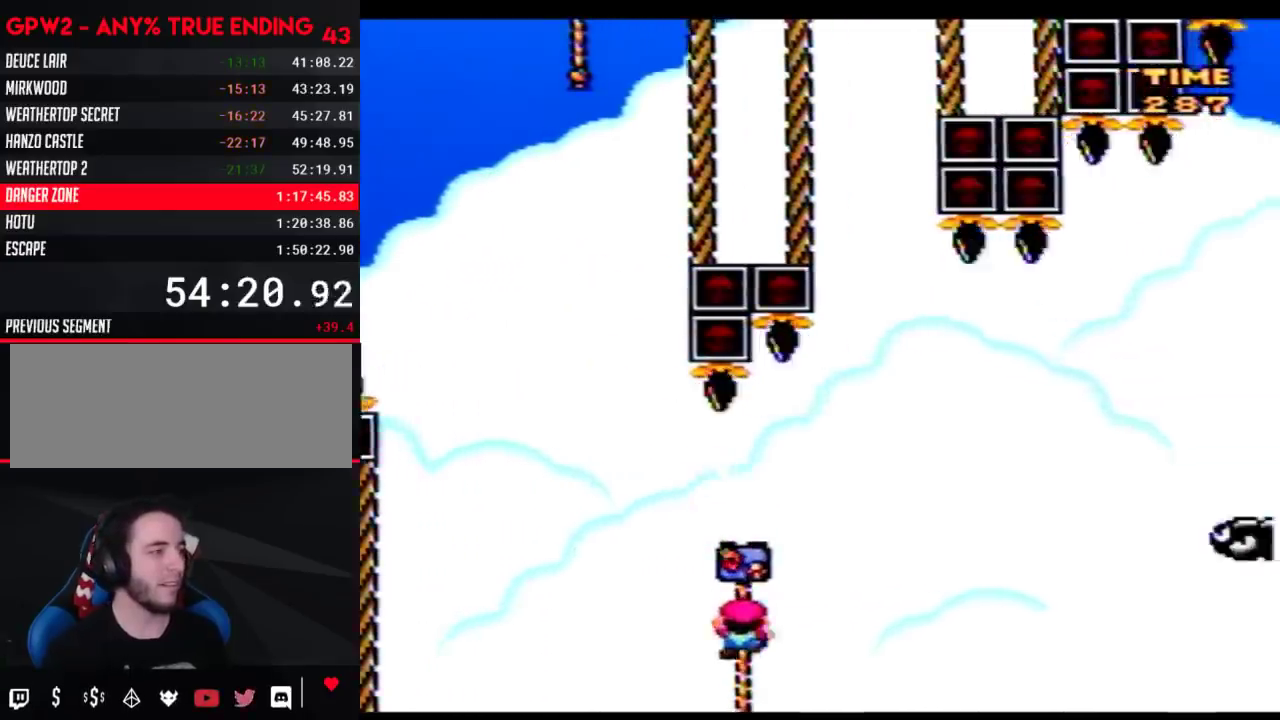
{"buttons": ["Y", "DPAD_RIGHT"], "events": [[350, "DPAD_UP", "up"]]}
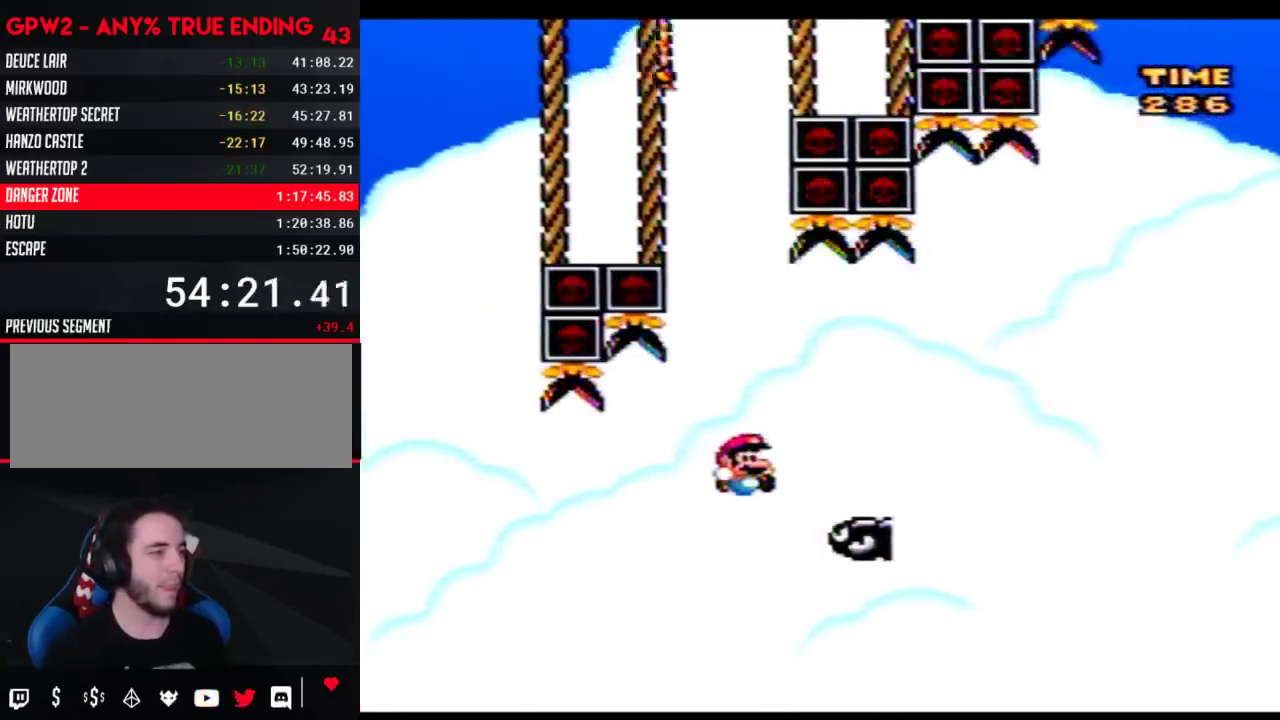
{"buttons": ["Y", "DPAD_RIGHT"], "events": []}
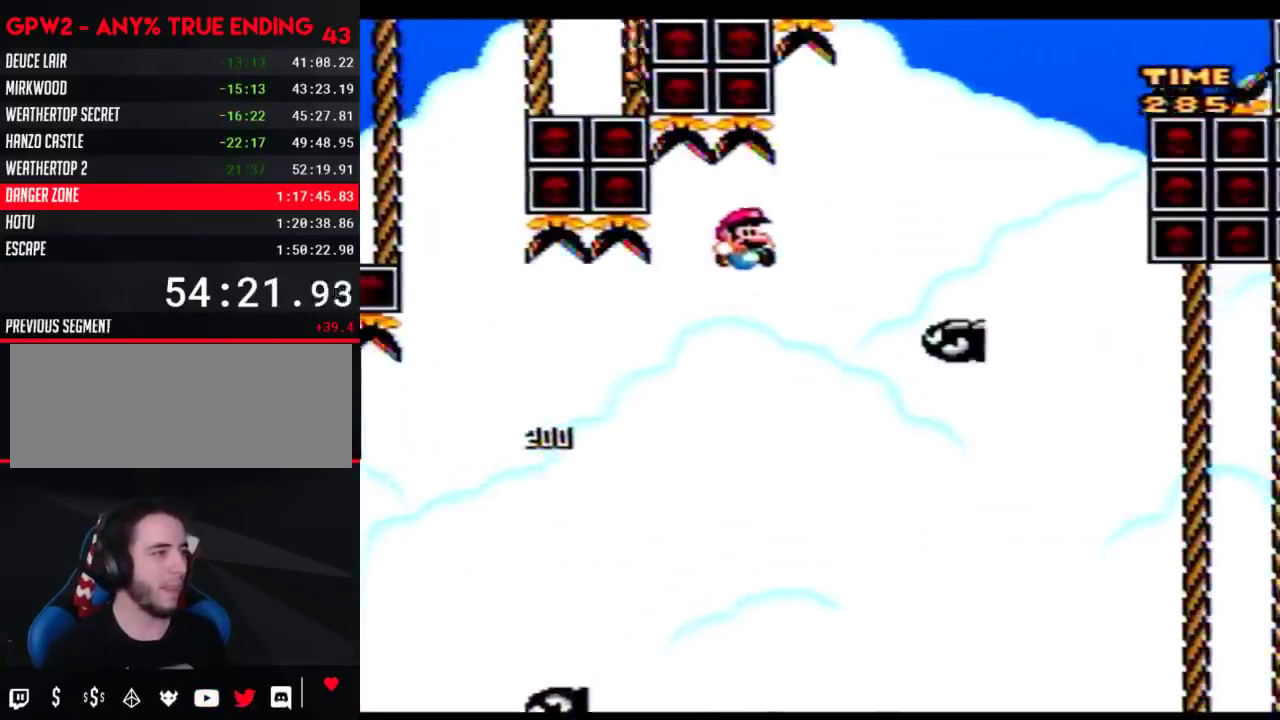
{"buttons": ["Y", "DPAD_LEFT"], "events": [[417, "DPAD_RIGHT", "up"], [500, "DPAD_LEFT", "down"]]}
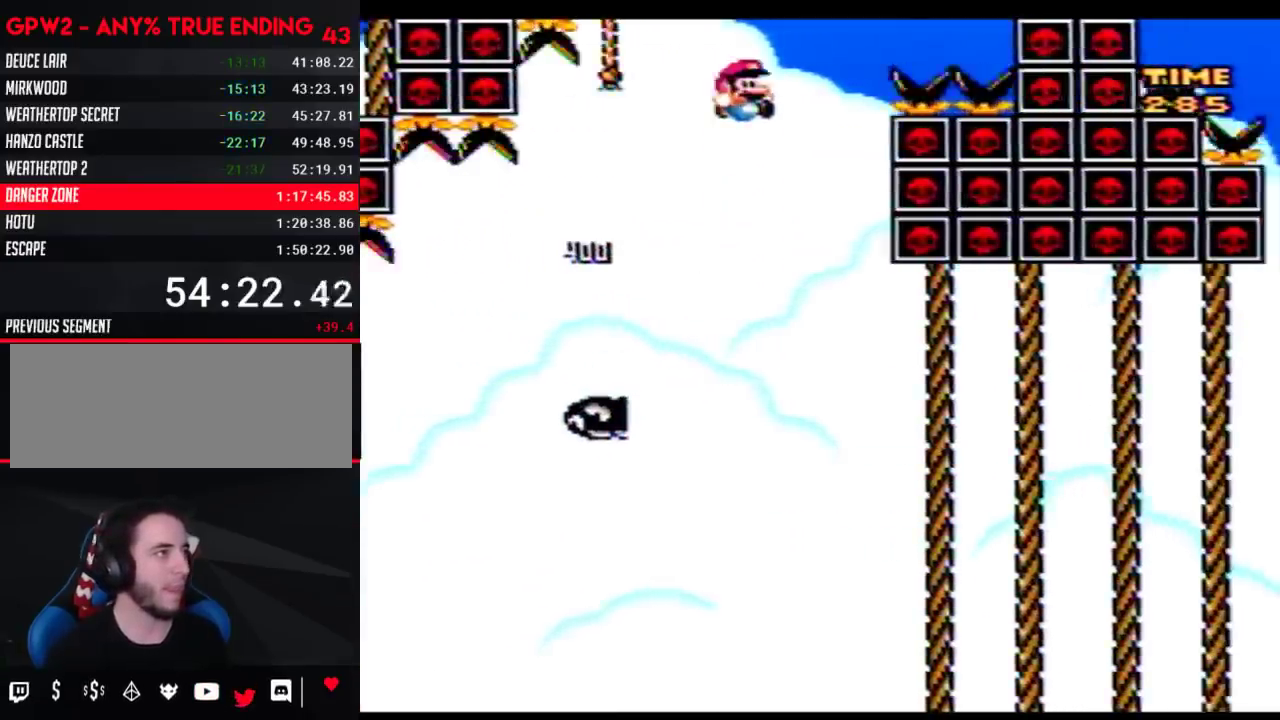
{"buttons": ["Y", "DPAD_UP"], "events": [[233, "DPAD_UP", "down"], [250, "DPAD_LEFT", "up"]]}
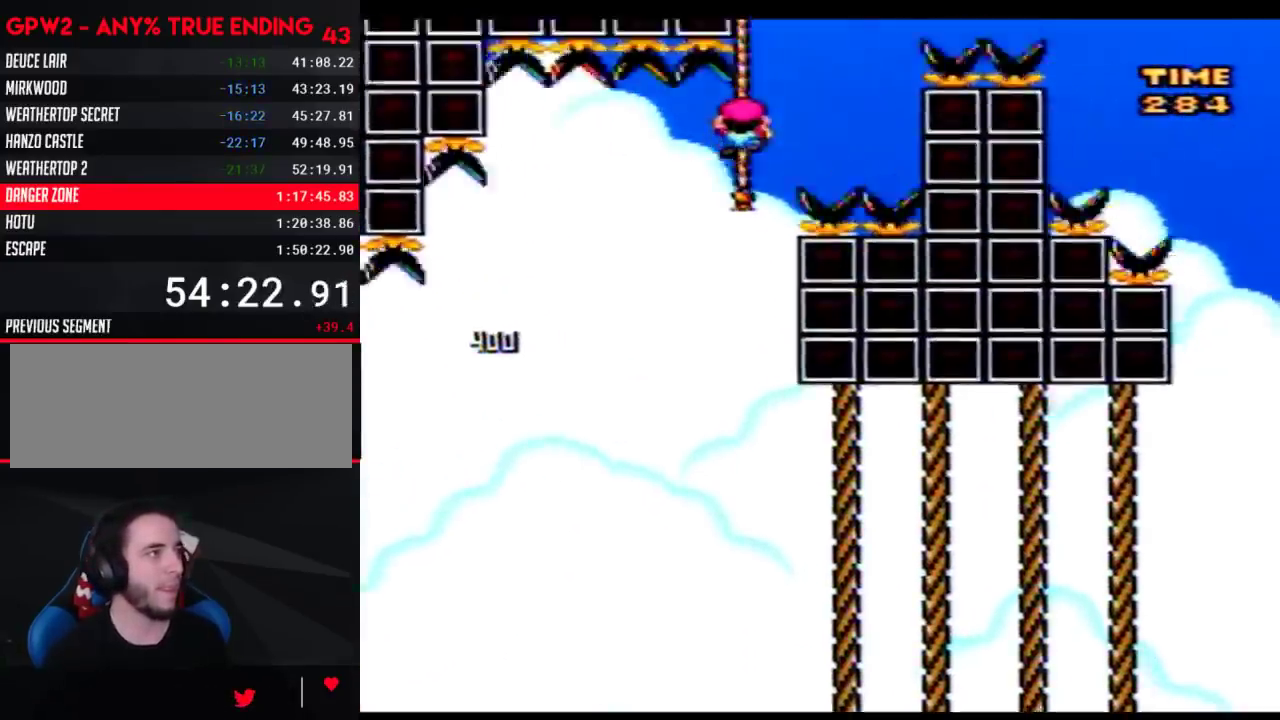
{"buttons": ["Y", "DPAD_RIGHT"], "events": [[167, "DPAD_RIGHT", "down"], [200, "DPAD_UP", "up"]]}
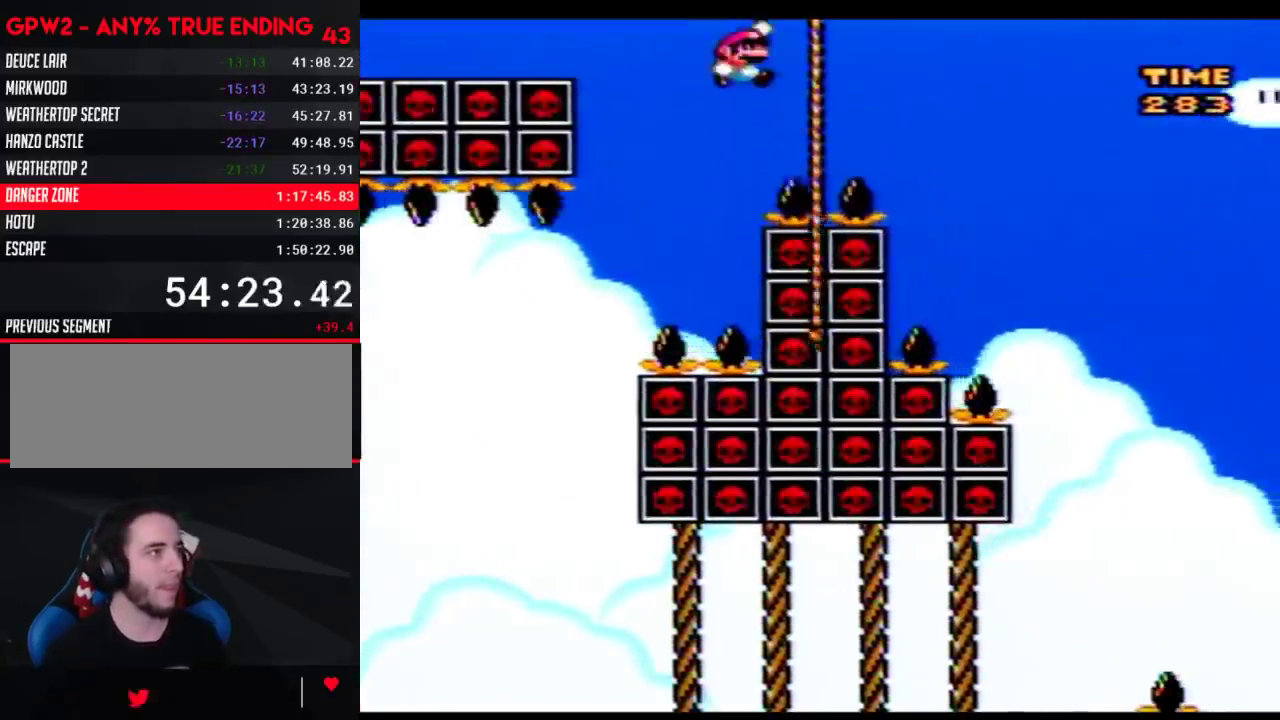
{"buttons": ["Y", "DPAD_RIGHT"], "events": []}
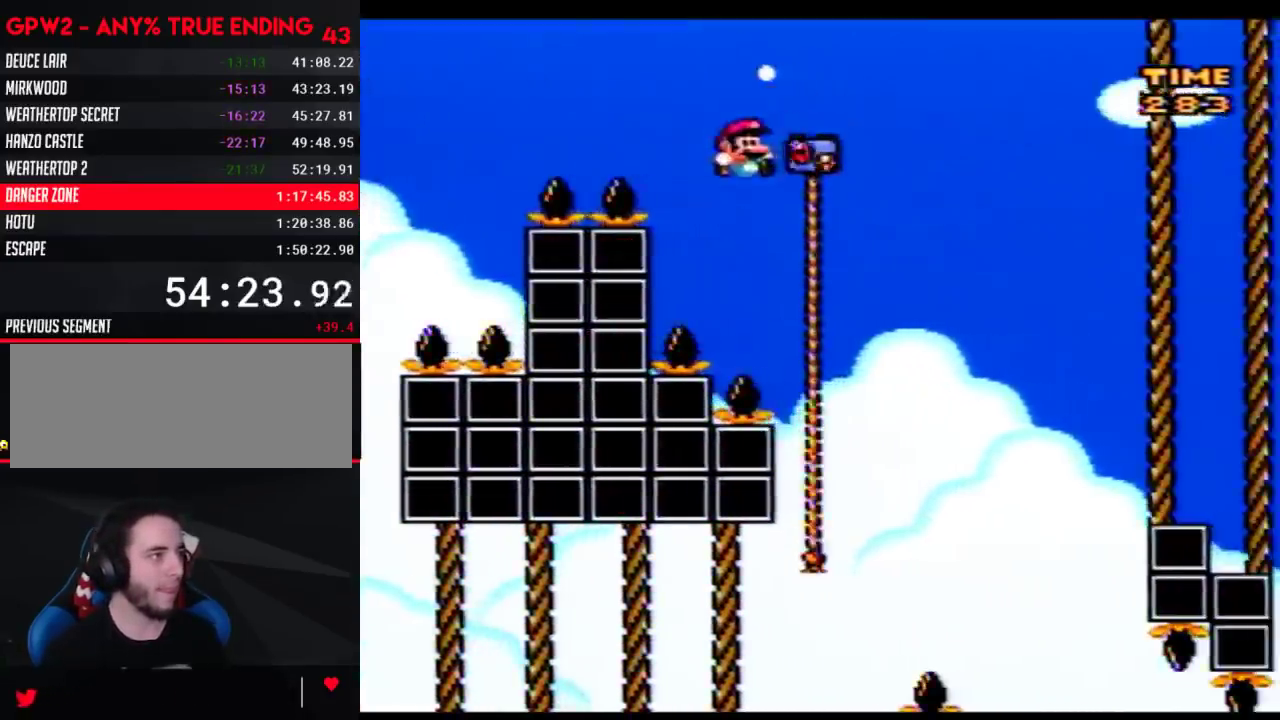
{"buttons": ["Y", "DPAD_RIGHT"], "events": []}
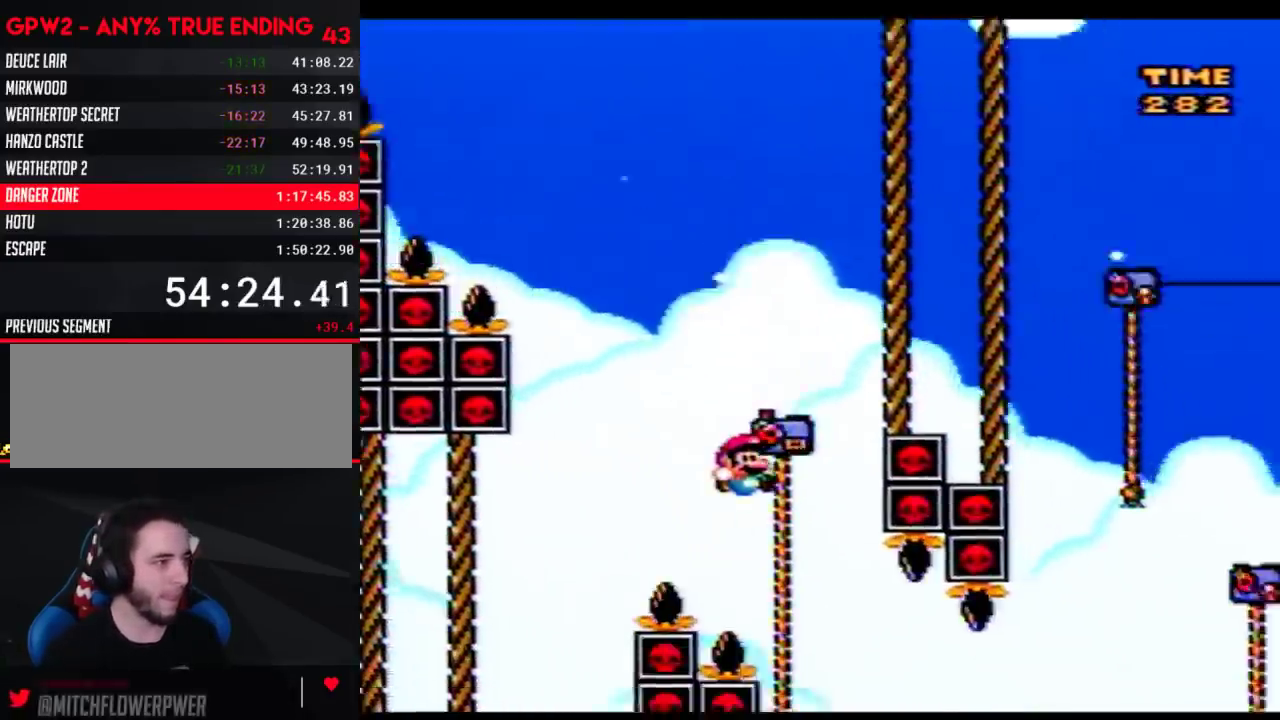
{"buttons": ["Y", "DPAD_UP", "DPAD_RIGHT"], "events": [[283, "DPAD_UP", "down"]]}
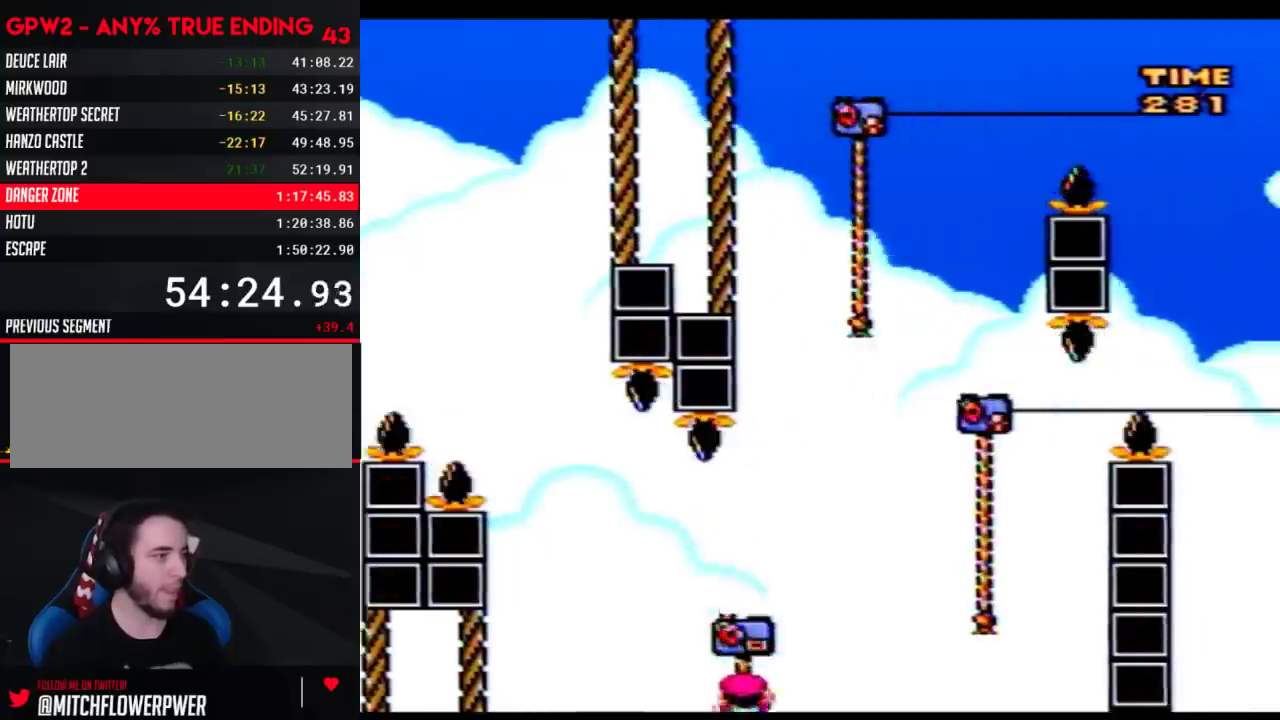
{"buttons": ["Y", "DPAD_UP", "DPAD_RIGHT"], "events": []}
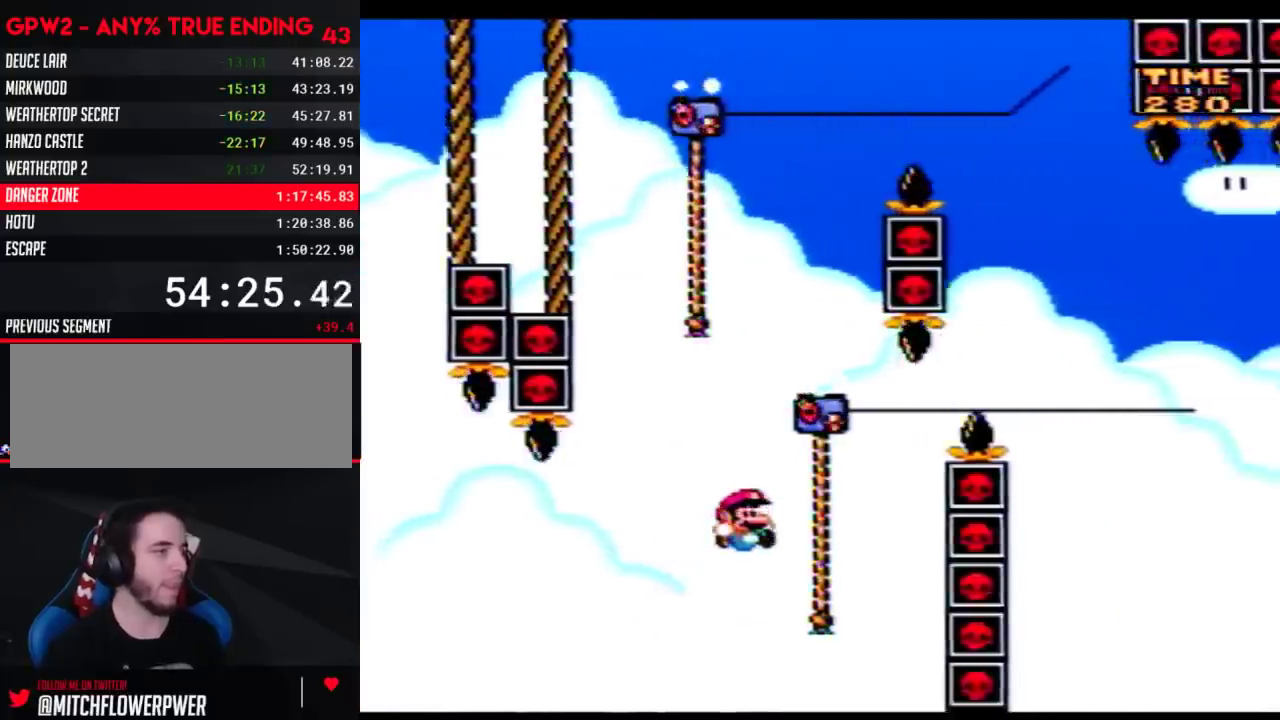
{"buttons": ["Y", "DPAD_RIGHT"], "events": [[100, "DPAD_LEFT", "down"], [100, "DPAD_RIGHT", "up"], [483, "DPAD_LEFT", "up"], [483, "DPAD_RIGHT", "down"], [500, "DPAD_UP", "up"]]}
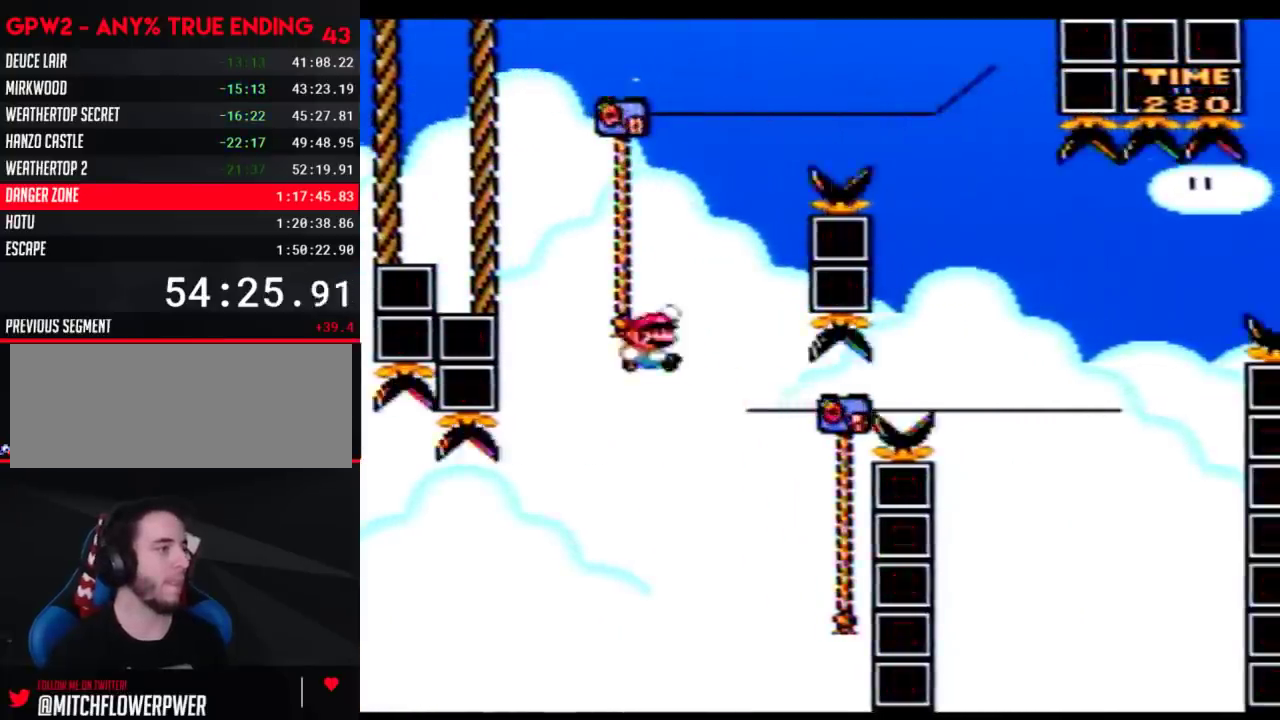
{"buttons": ["DPAD_UP"], "events": [[100, "DPAD_UP", "down"], [233, "DPAD_UP", "up"], [417, "DPAD_UP", "down"], [483, "DPAD_RIGHT", "up"], [483, "Y", "up"]]}
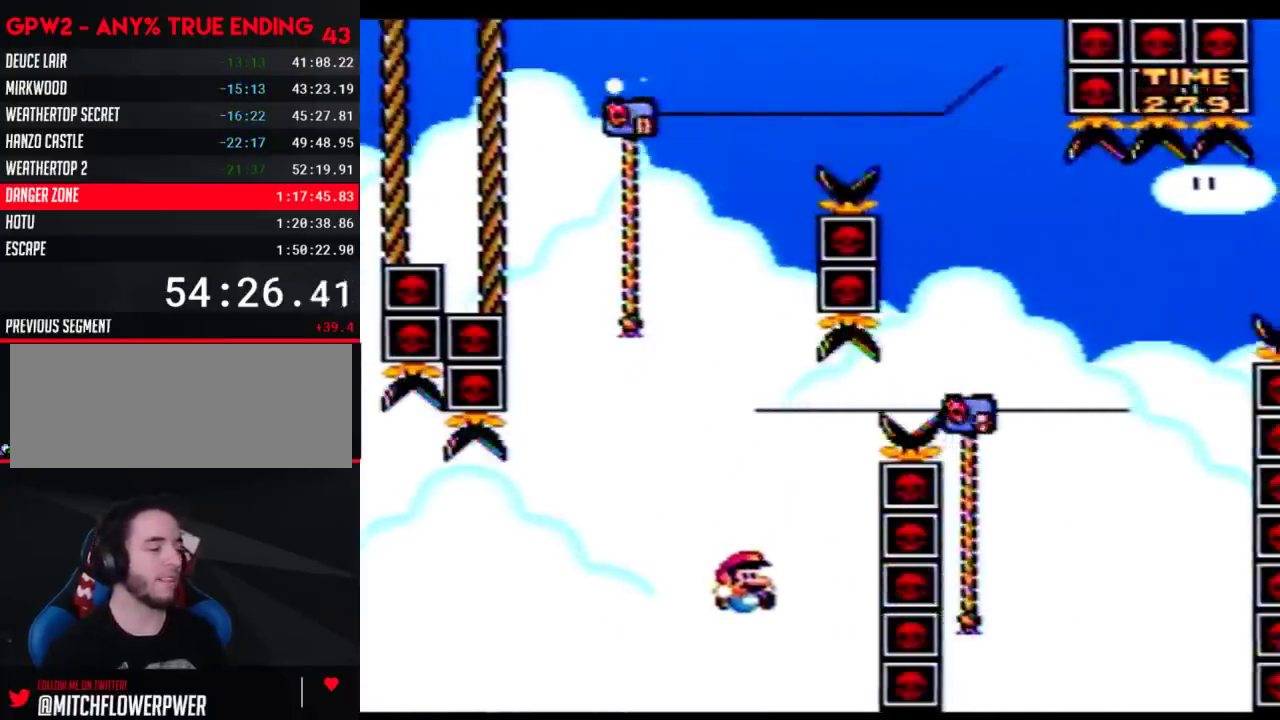
{"buttons": [], "events": [[33, "DPAD_UP", "up"], [267, "DPAD_RIGHT", "down"], [283, "DPAD_UP", "down"], [417, "DPAD_RIGHT", "up"], [500, "DPAD_UP", "up"]]}
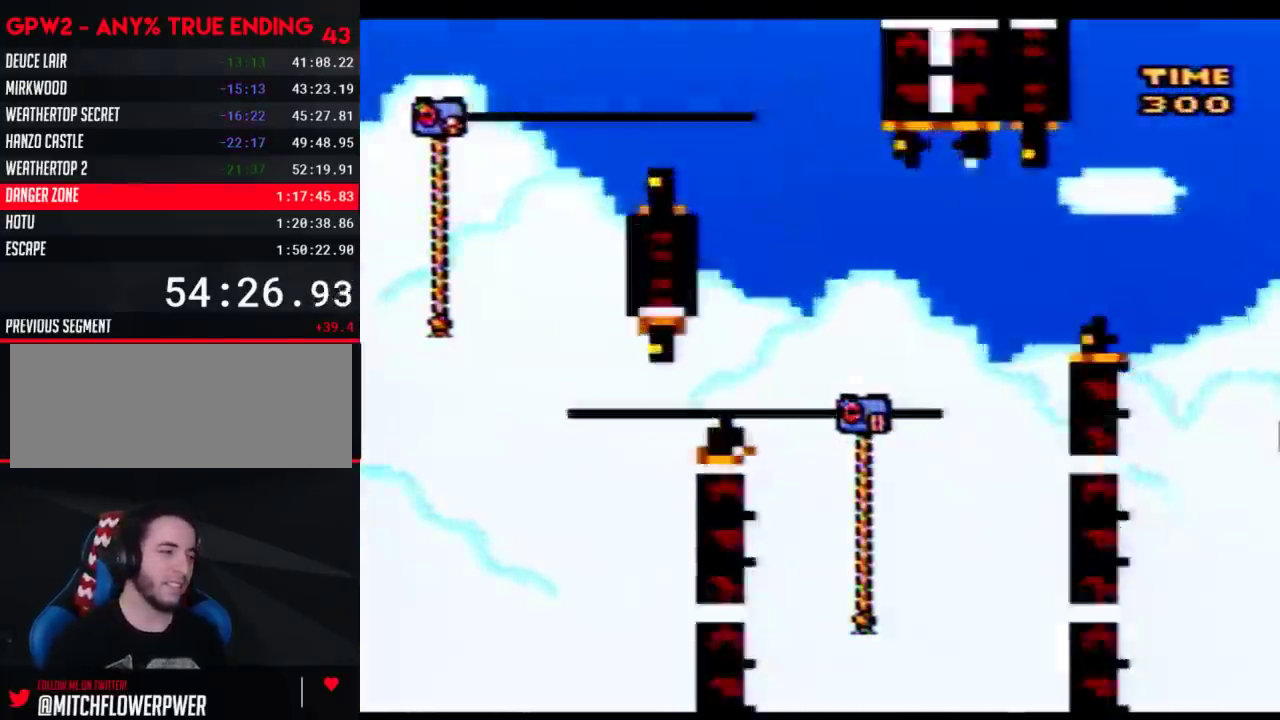
{"buttons": [], "events": []}
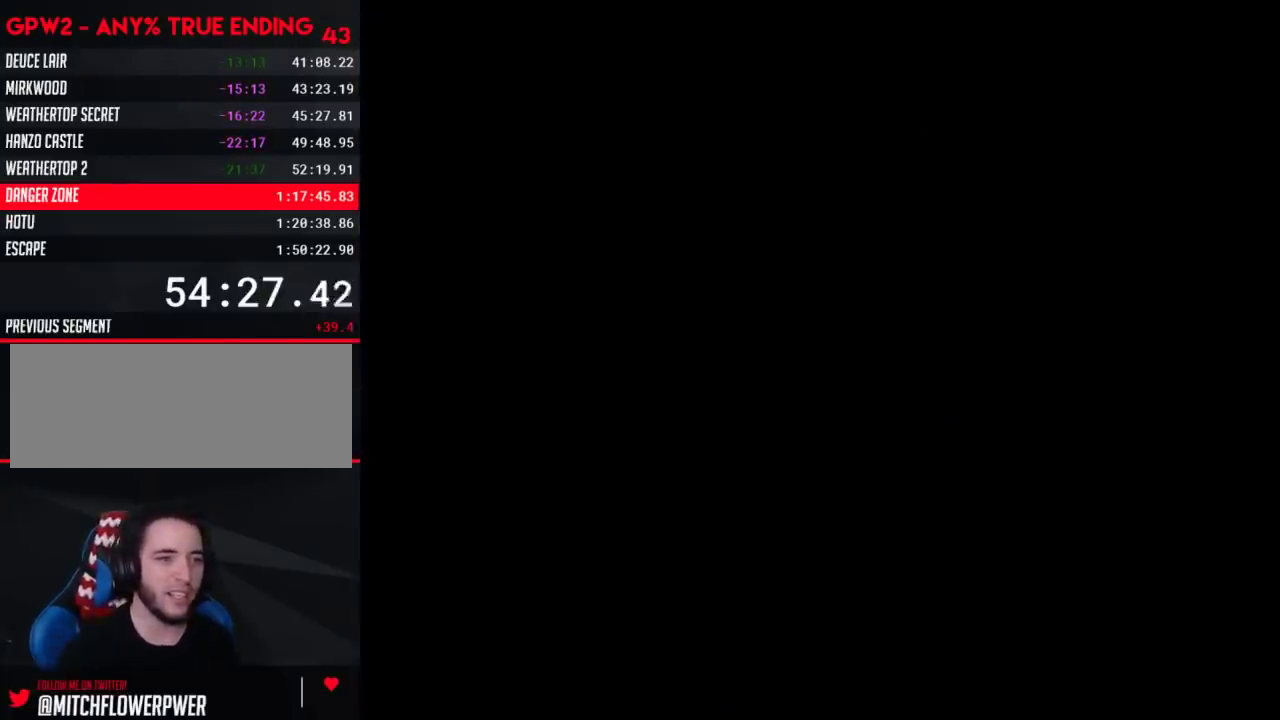
{"buttons": [], "events": []}
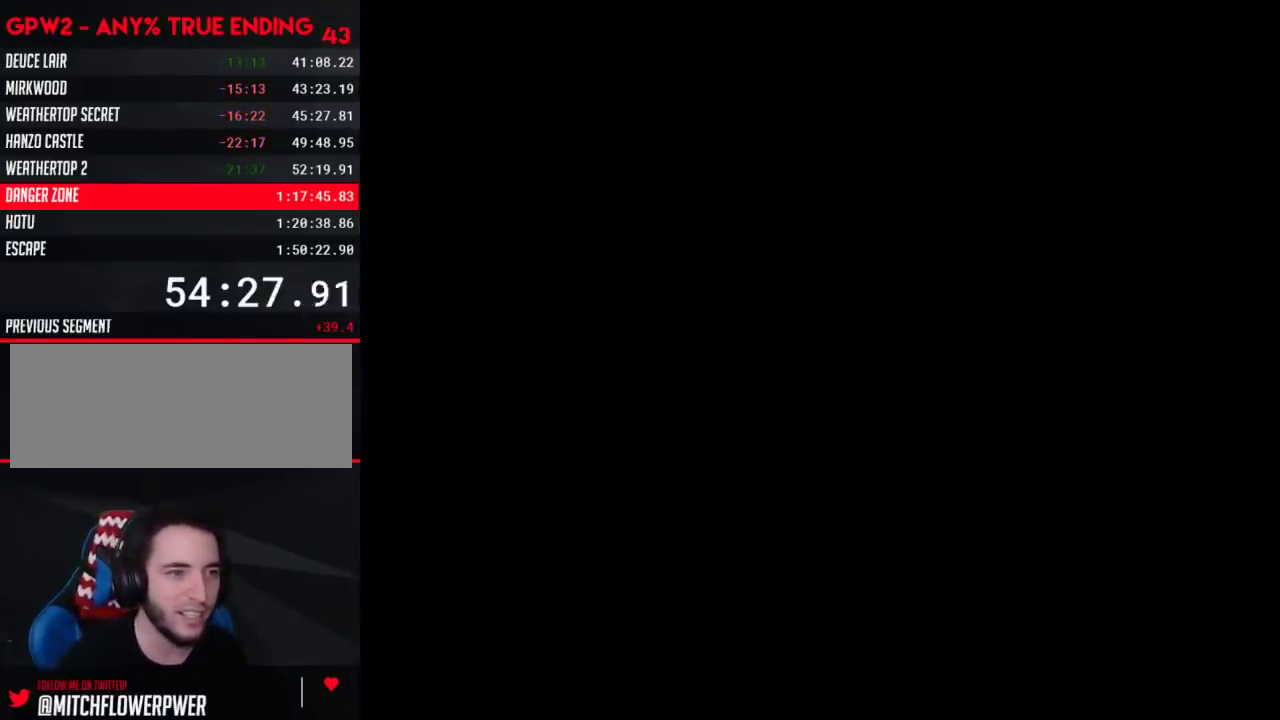
{"buttons": [], "events": []}
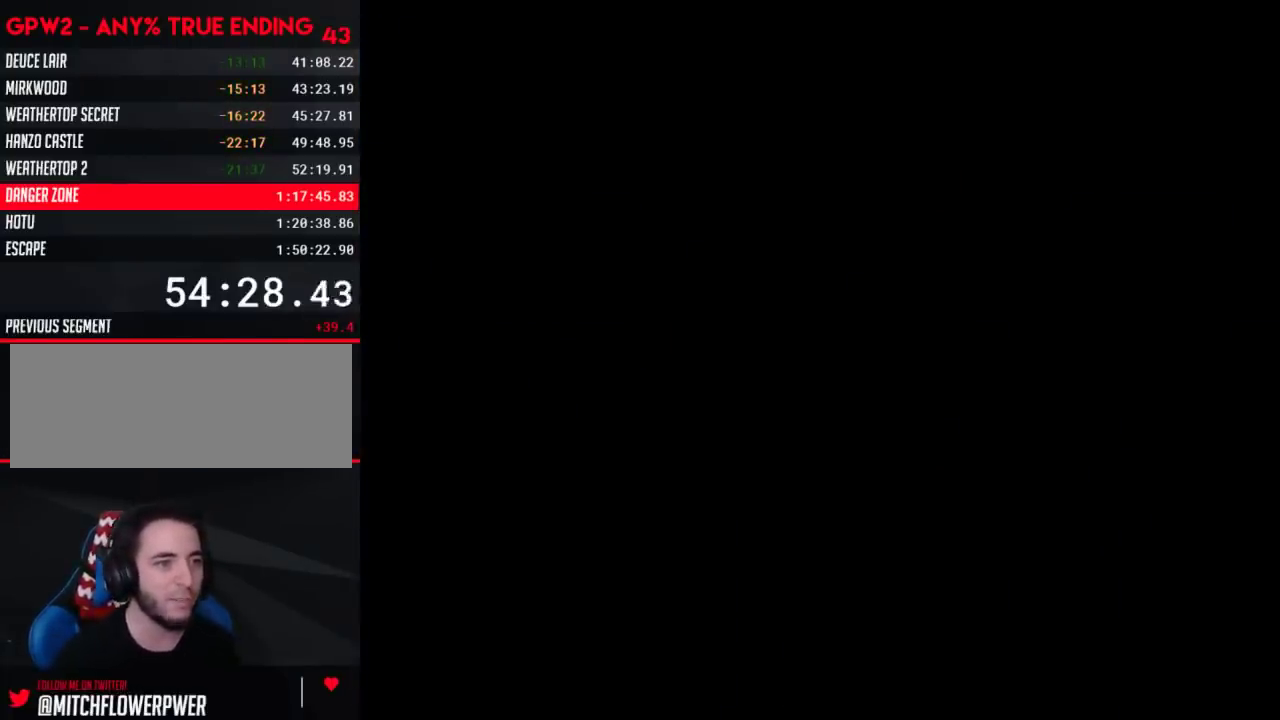
{"buttons": ["Y", "DPAD_RIGHT"], "events": [[483, "Y", "down"], [500, "DPAD_RIGHT", "down"]]}
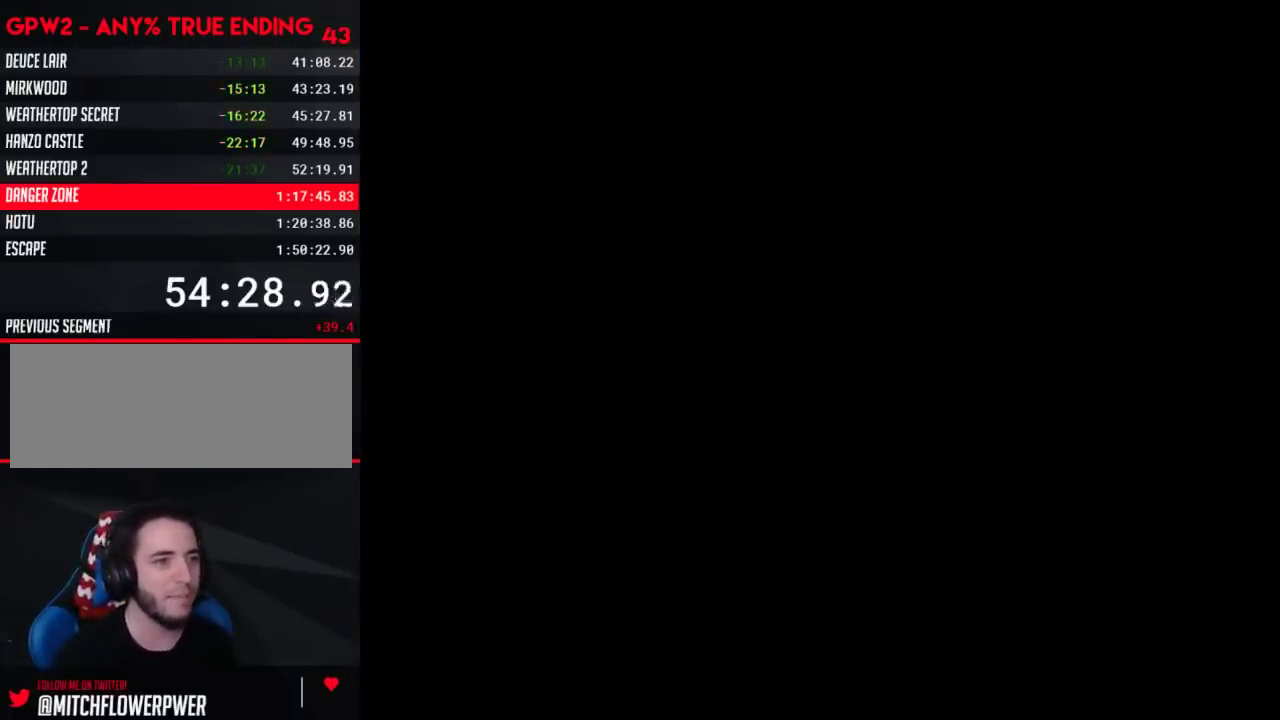
{"buttons": ["Y", "DPAD_RIGHT"], "events": []}
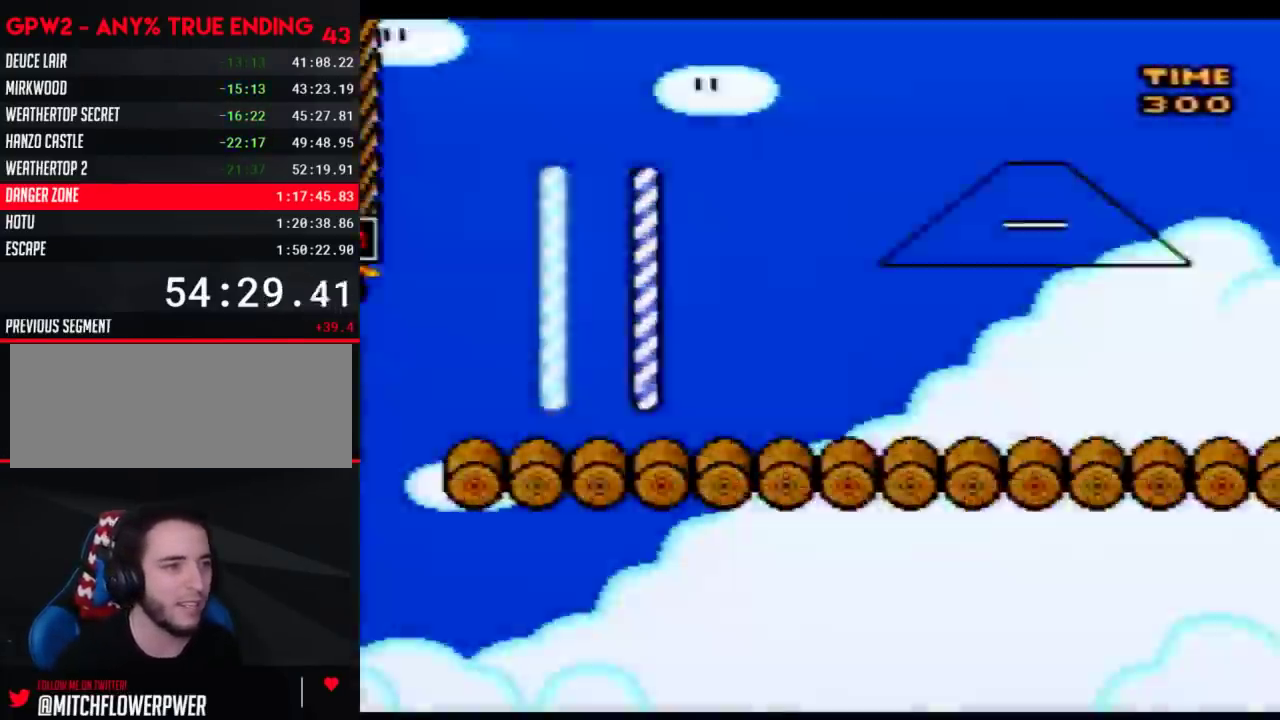
{"buttons": ["Y", "DPAD_RIGHT"], "events": []}
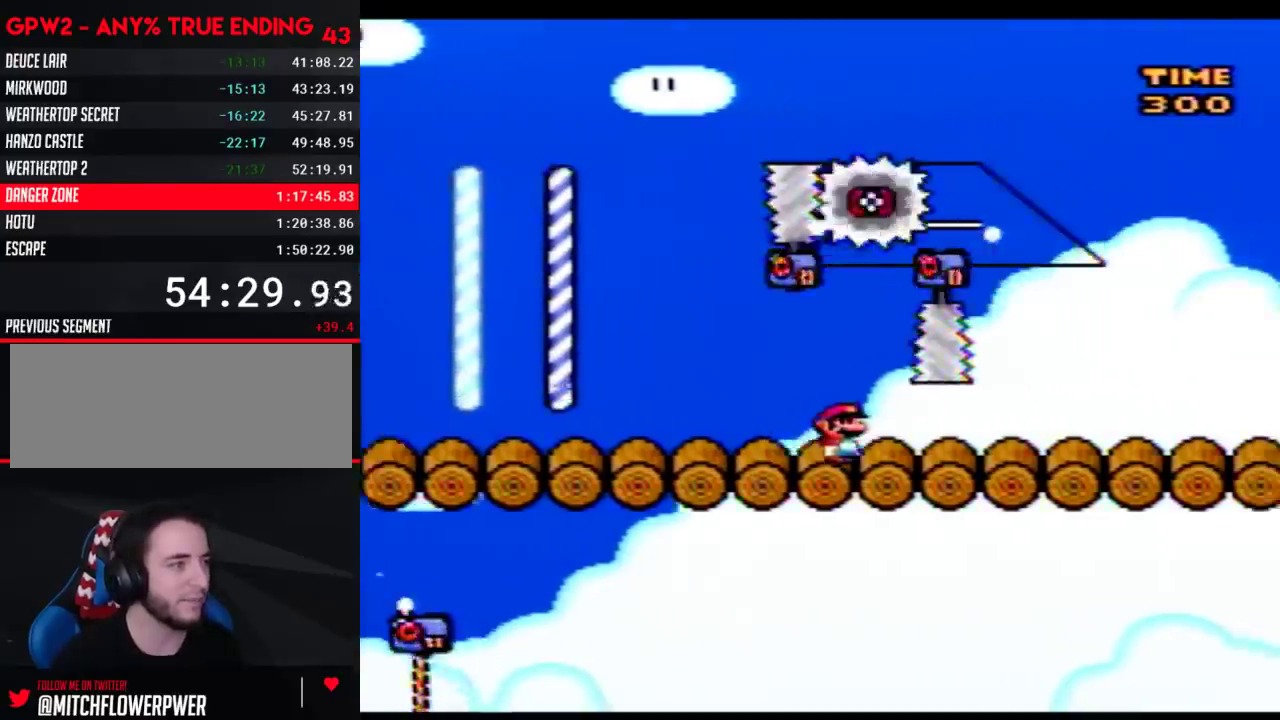
{"buttons": ["Y", "DPAD_RIGHT"], "events": []}
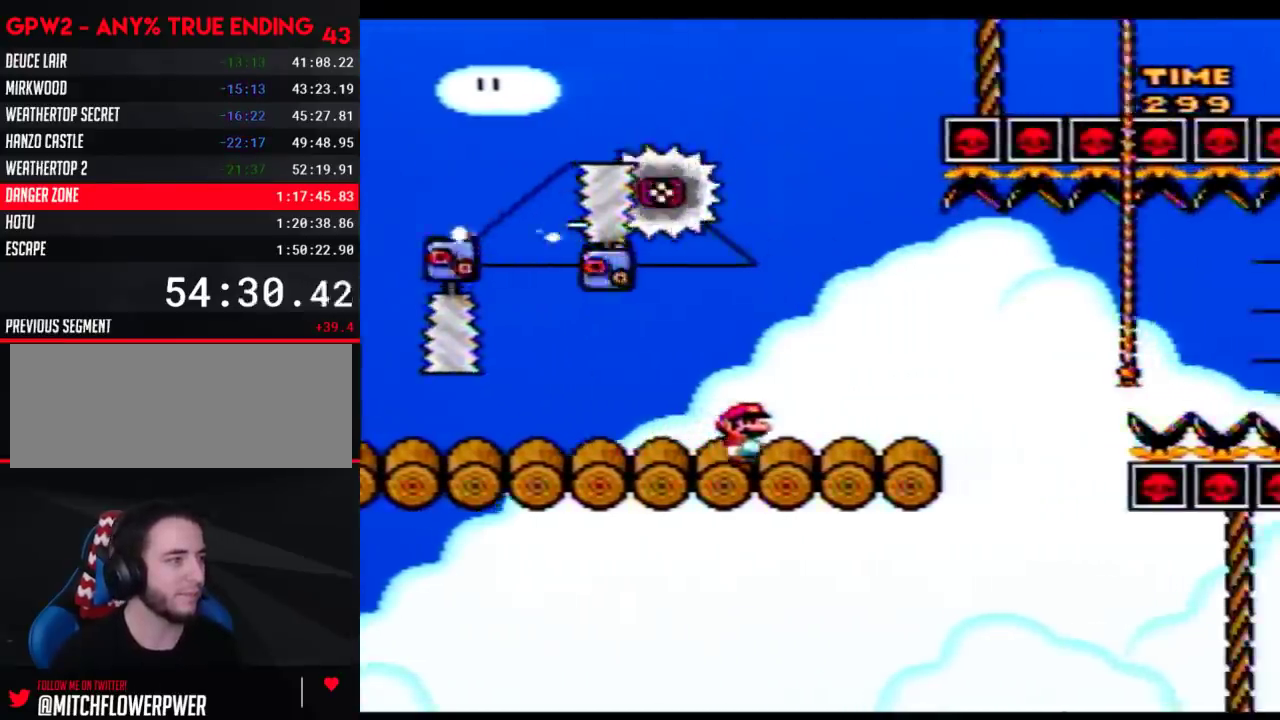
{"buttons": ["Y", "DPAD_RIGHT"], "events": [[250, "A", "down"], [383, "A", "up"]]}
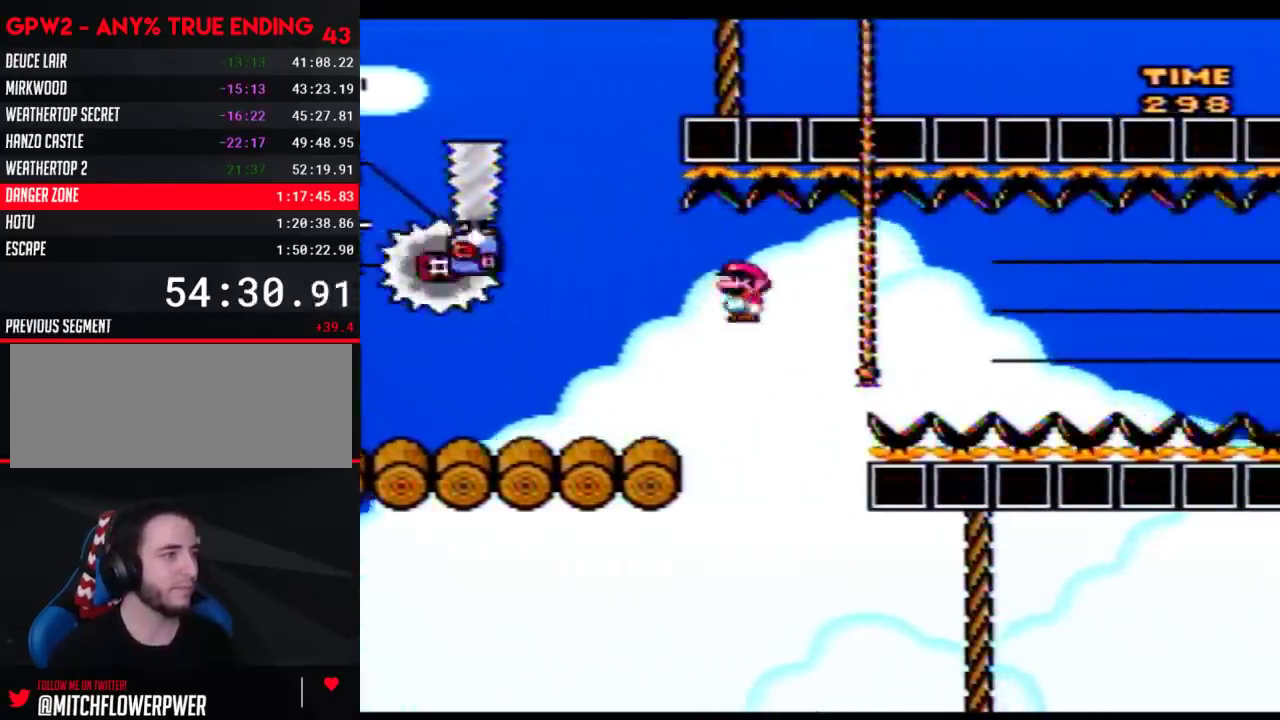
{"buttons": ["Y", "DPAD_DOWN"], "events": [[133, "DPAD_UP", "down"], [200, "DPAD_RIGHT", "up"], [267, "DPAD_DOWN", "down"], [267, "DPAD_UP", "up"]]}
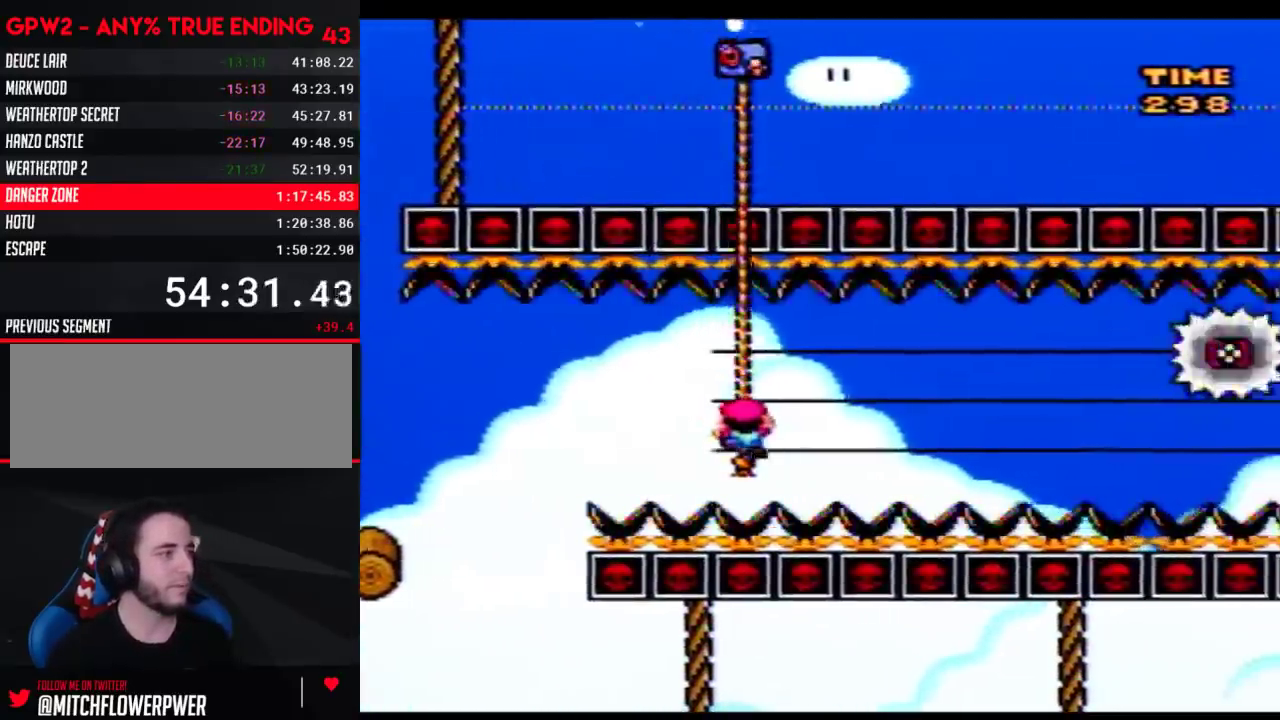
{"buttons": ["Y"], "events": [[17, "DPAD_DOWN", "up"], [167, "DPAD_DOWN", "down"], [283, "DPAD_DOWN", "up"]]}
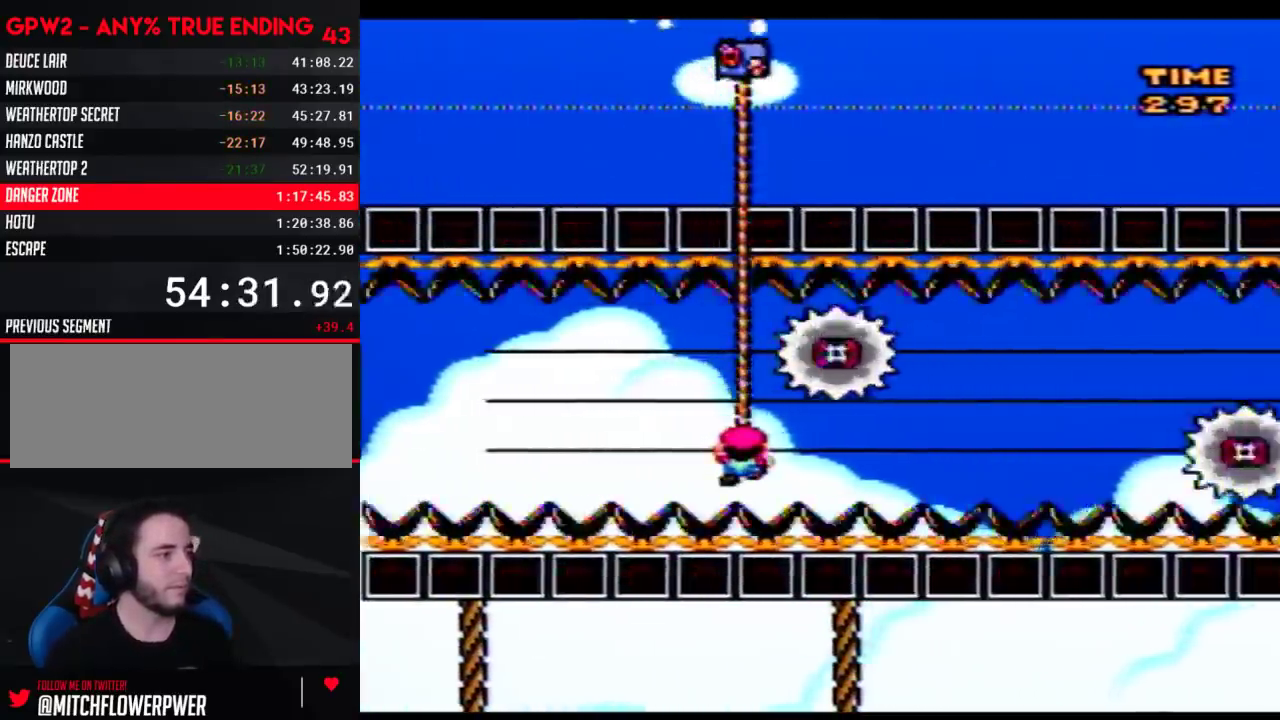
{"buttons": ["Y", "DPAD_UP"], "events": [[67, "DPAD_UP", "down"]]}
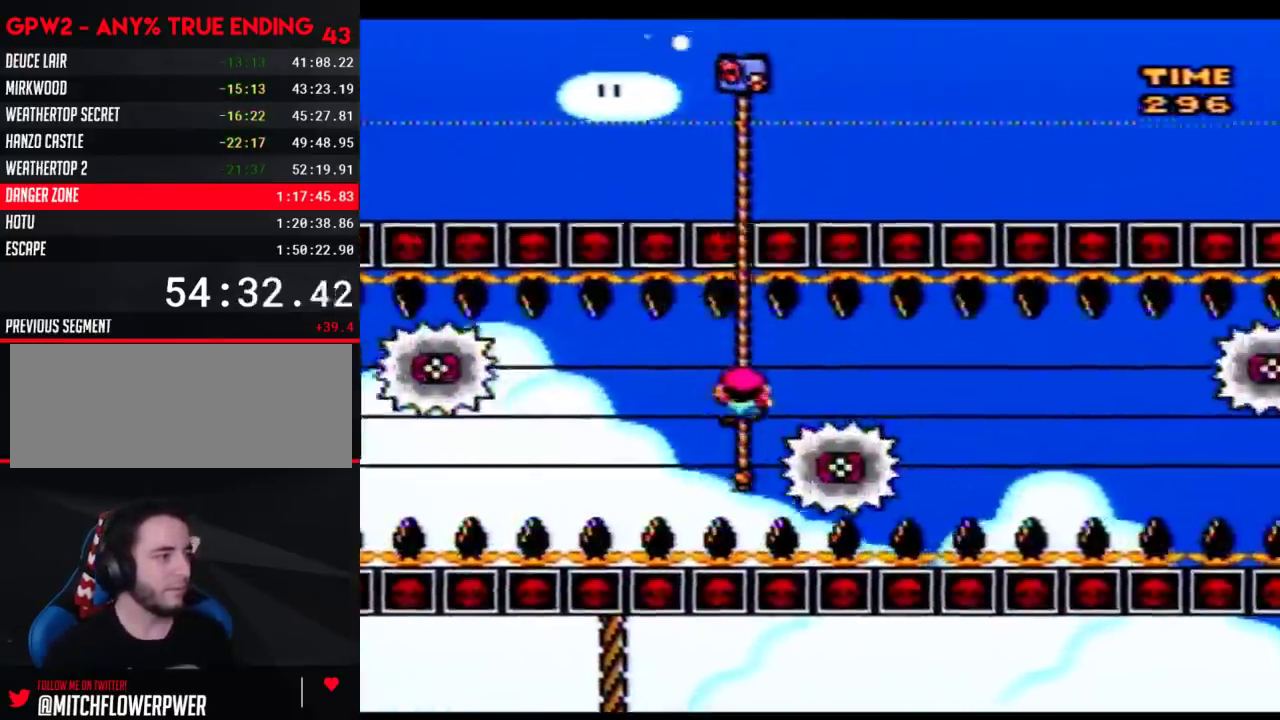
{"buttons": ["Y"], "events": [[17, "DPAD_UP", "up"], [100, "DPAD_DOWN", "down"], [483, "DPAD_DOWN", "up"]]}
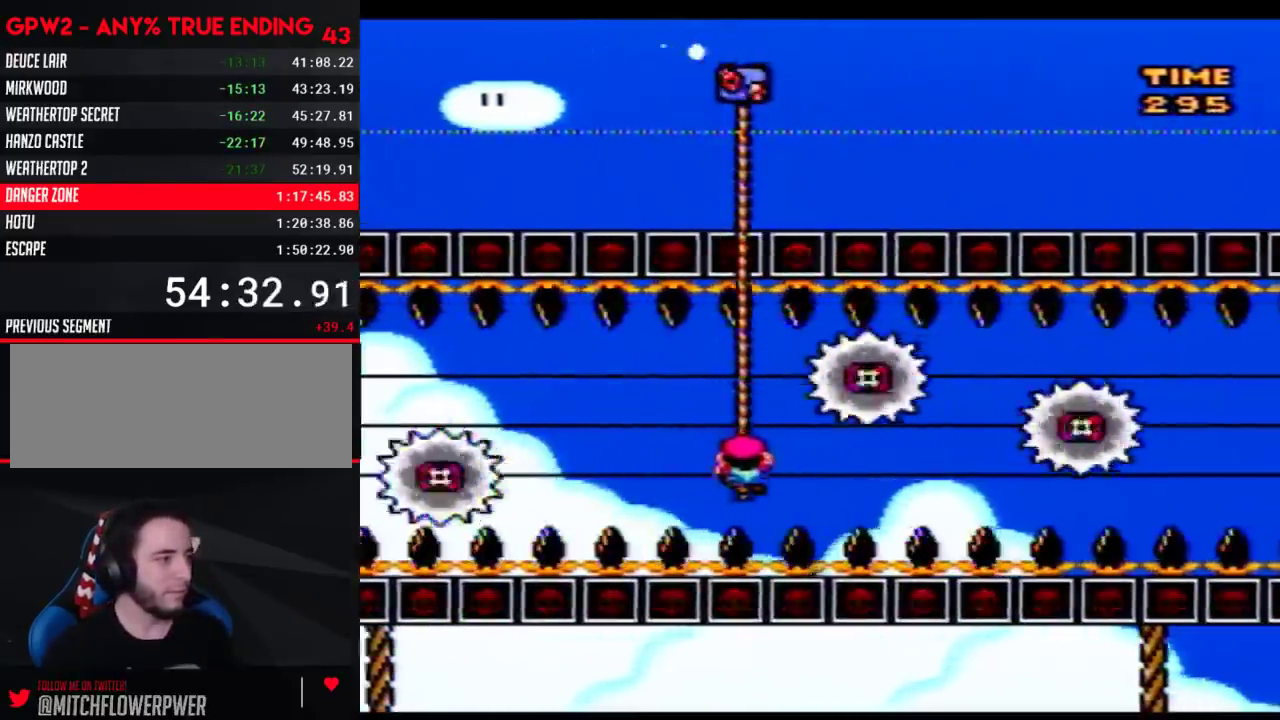
{"buttons": ["Y", "DPAD_UP"], "events": [[100, "DPAD_DOWN", "down"], [200, "DPAD_DOWN", "up"], [483, "DPAD_UP", "down"]]}
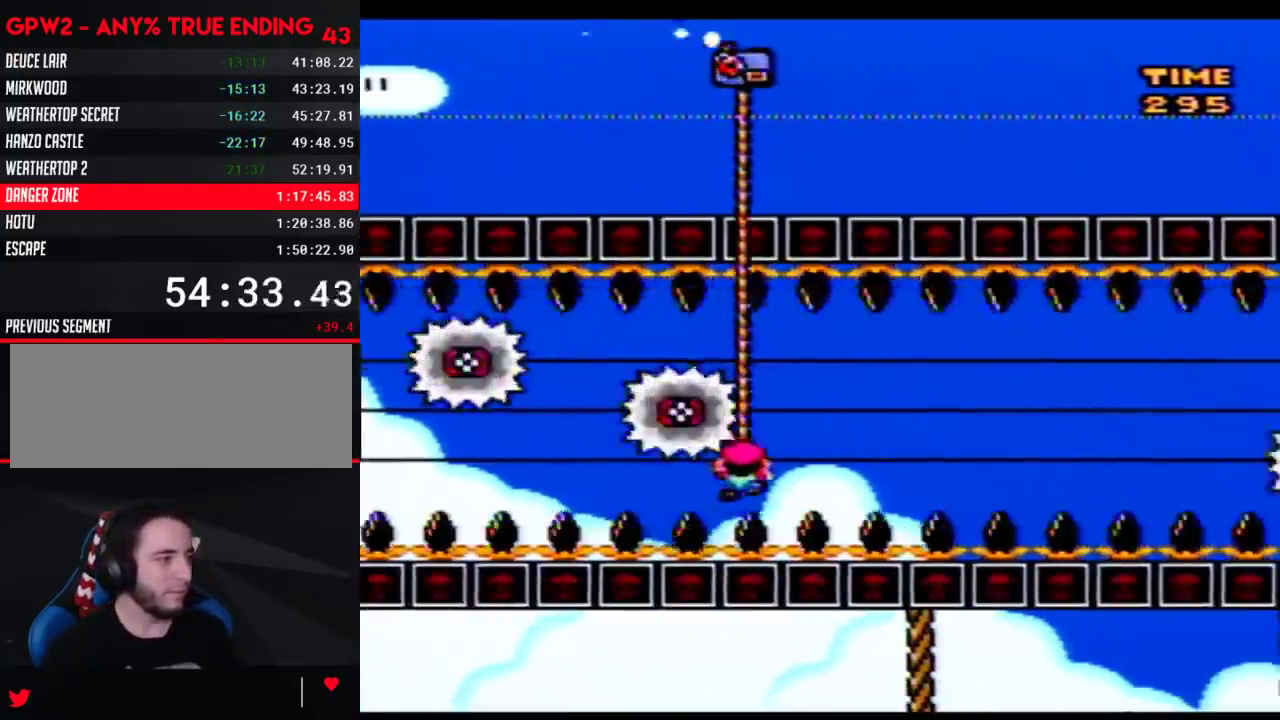
{"buttons": ["Y"], "events": [[483, "DPAD_UP", "up"]]}
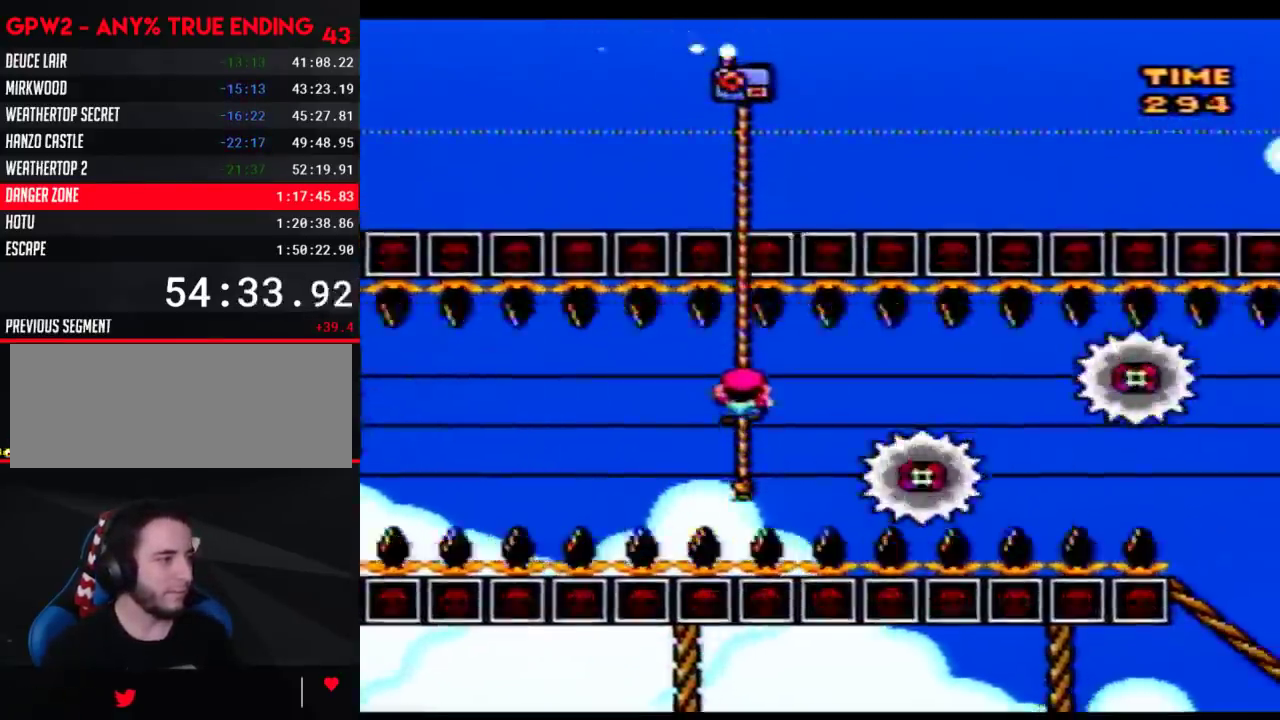
{"buttons": ["Y", "DPAD_DOWN"], "events": [[100, "DPAD_DOWN", "down"]]}